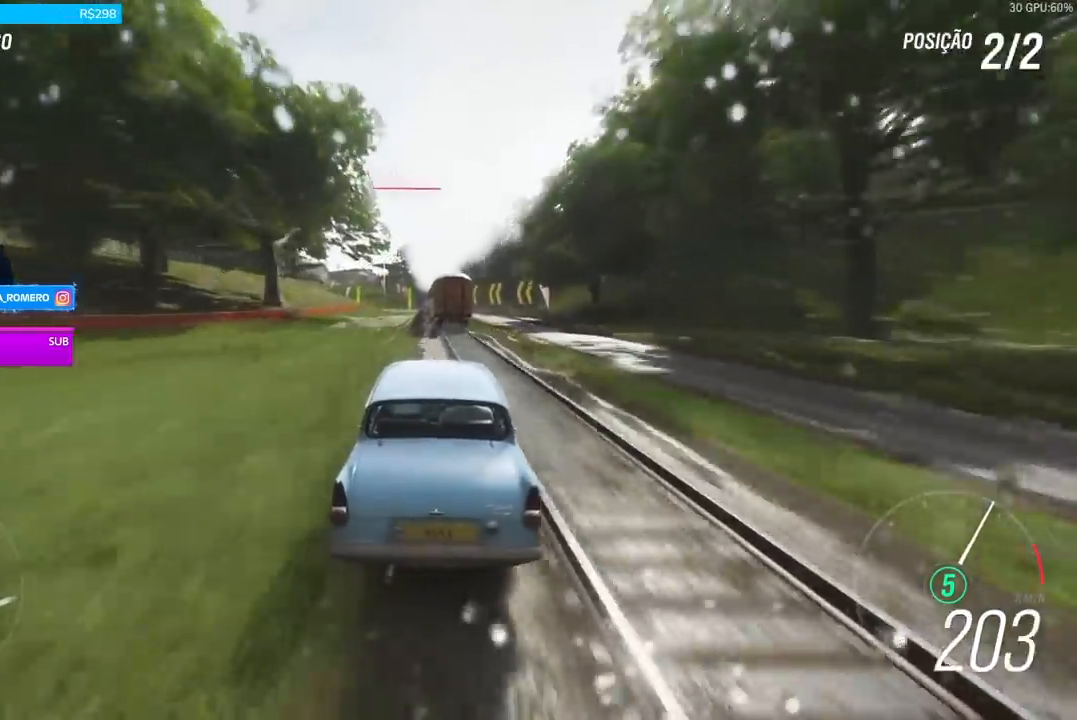
Gameplay with a controller (Xbox layout); each line is a JSON object with the inputs held at the frame after it. "events" lists button and stick changes between this image and that frame as [ms after this image, input, new state], when the widget could be followed in between.
{"buttons": ["R2"], "left_stick": "down-left", "right_stick": "center", "events": [[67, "left_stick", "left"], [234, "left_stick", "center"], [468, "left_stick", "down-left"]]}
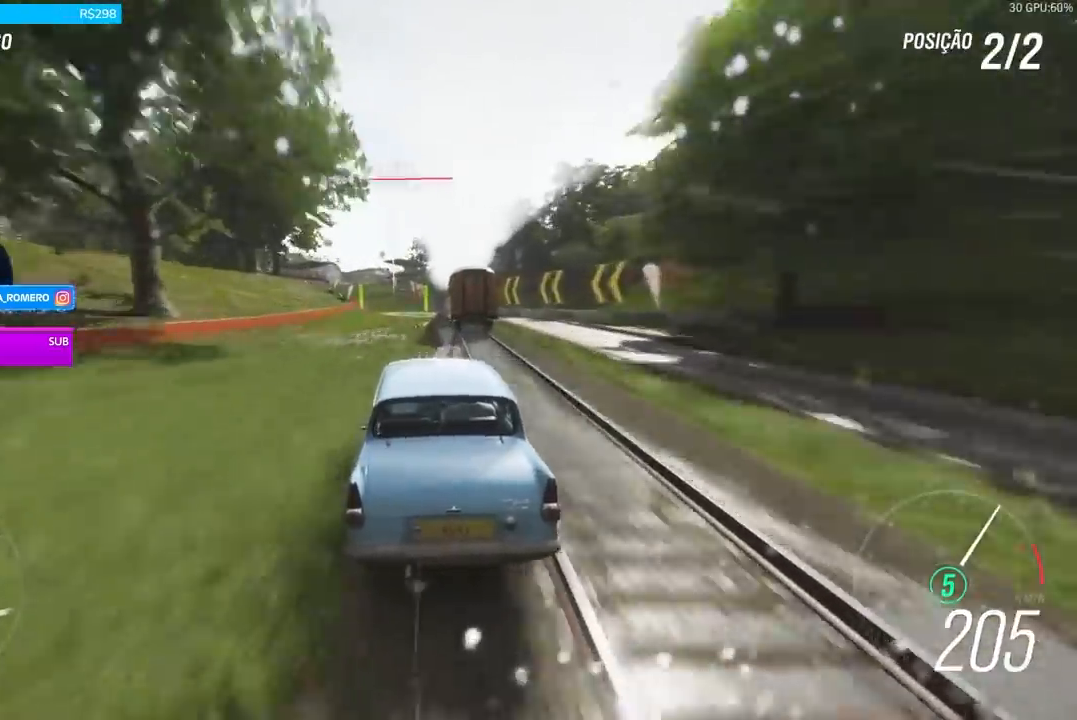
{"buttons": ["R2"], "left_stick": "center", "right_stick": "center", "events": [[67, "left_stick", "center"], [300, "left_stick", "left"], [500, "left_stick", "center"]]}
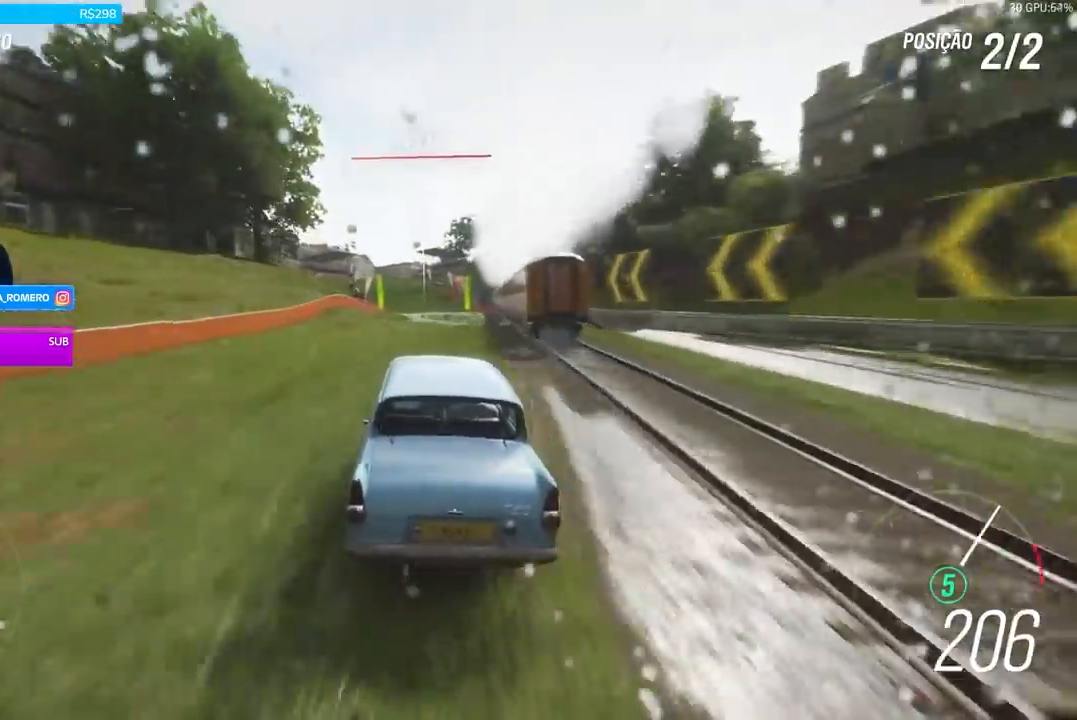
{"buttons": ["R2"], "left_stick": "left", "right_stick": "center", "events": [[468, "left_stick", "left"]]}
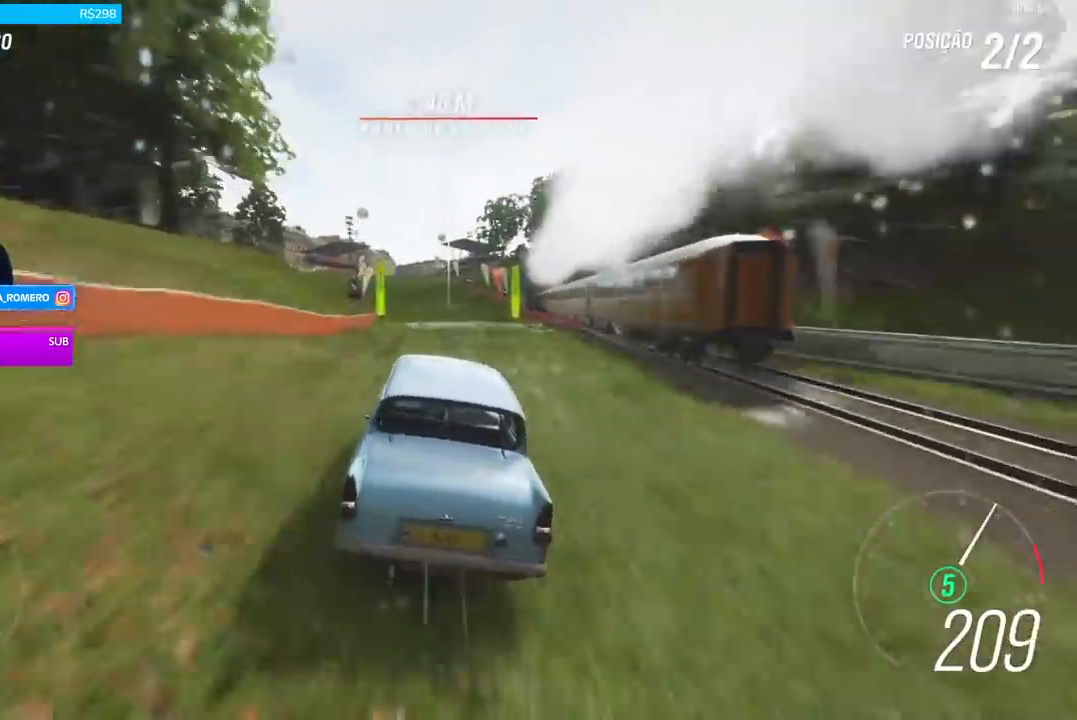
{"buttons": ["R2"], "left_stick": "center", "right_stick": "center", "events": [[133, "left_stick", "center"], [267, "left_stick", "left"], [467, "left_stick", "center"]]}
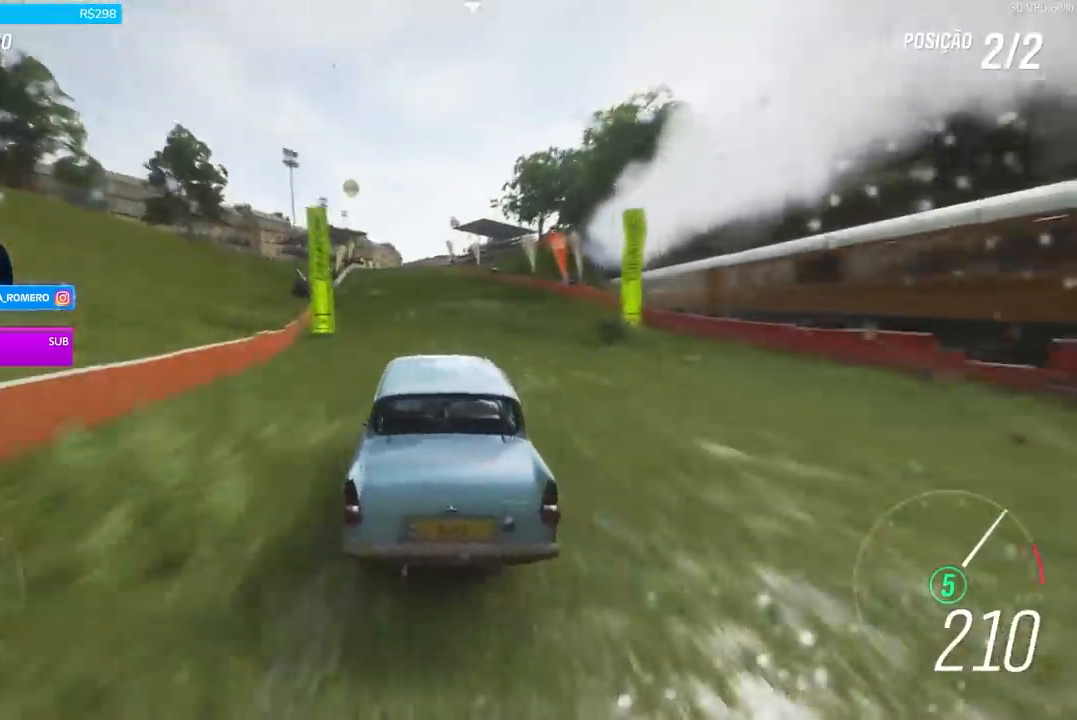
{"buttons": ["R2"], "left_stick": "center", "right_stick": "center", "events": []}
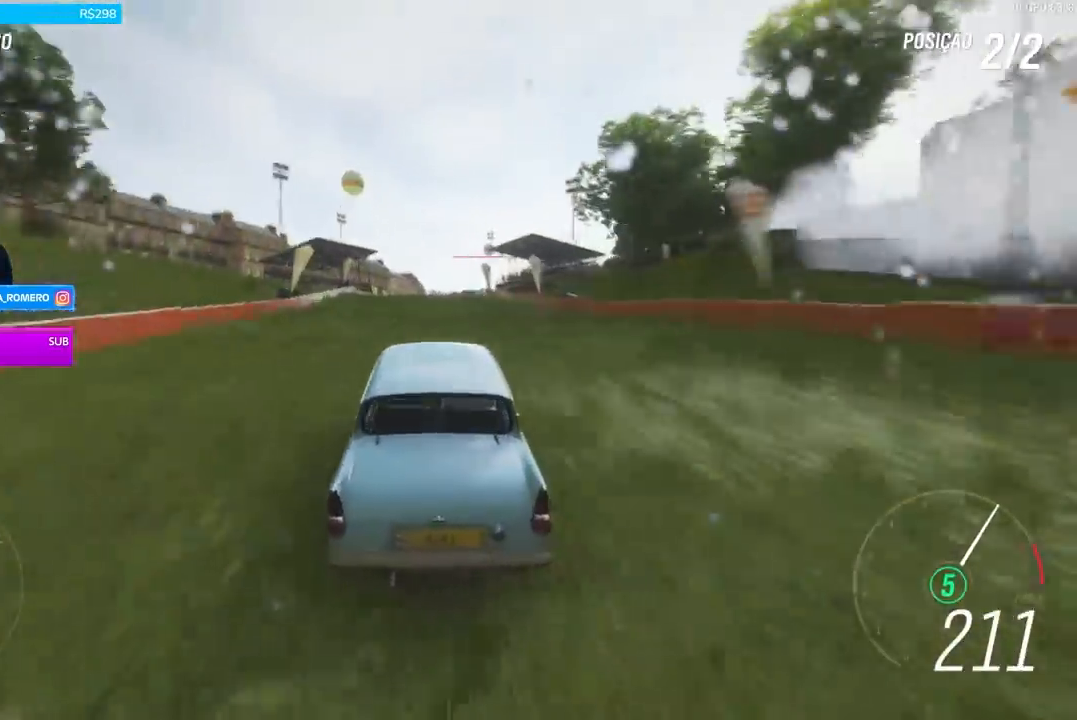
{"buttons": ["R2"], "left_stick": "center", "right_stick": "center", "events": [[33, "left_stick", "right"], [100, "left_stick", "center"], [334, "left_stick", "right"], [434, "left_stick", "center"]]}
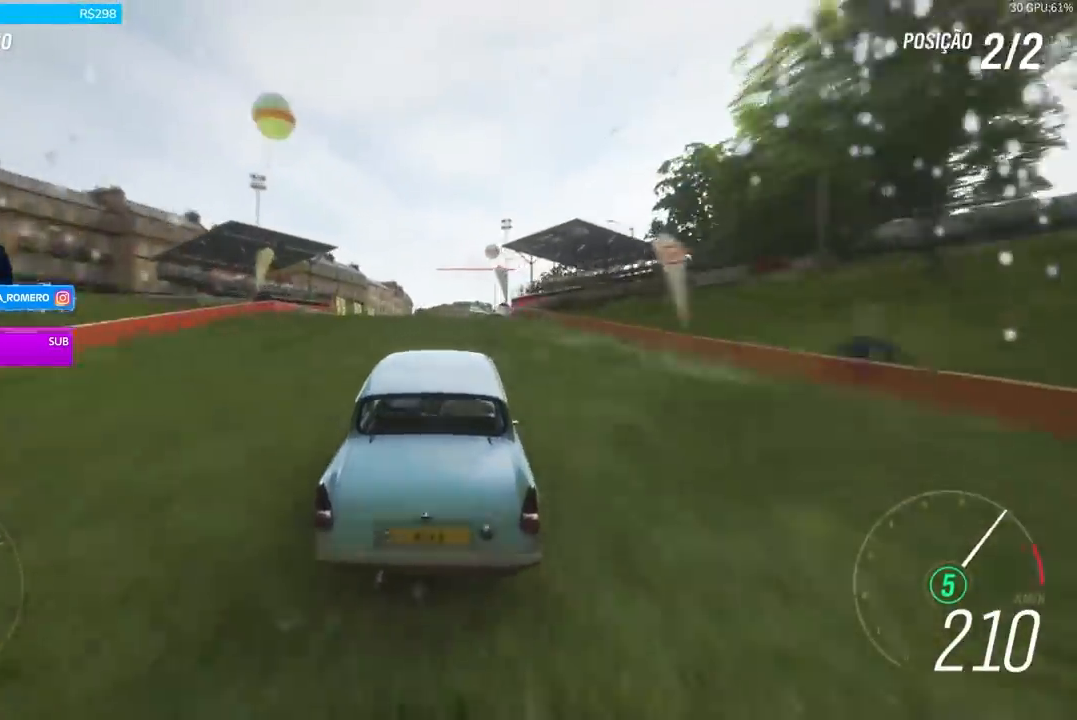
{"buttons": ["R2"], "left_stick": "center", "right_stick": "center", "events": [[101, "left_stick", "right"], [201, "left_stick", "center"]]}
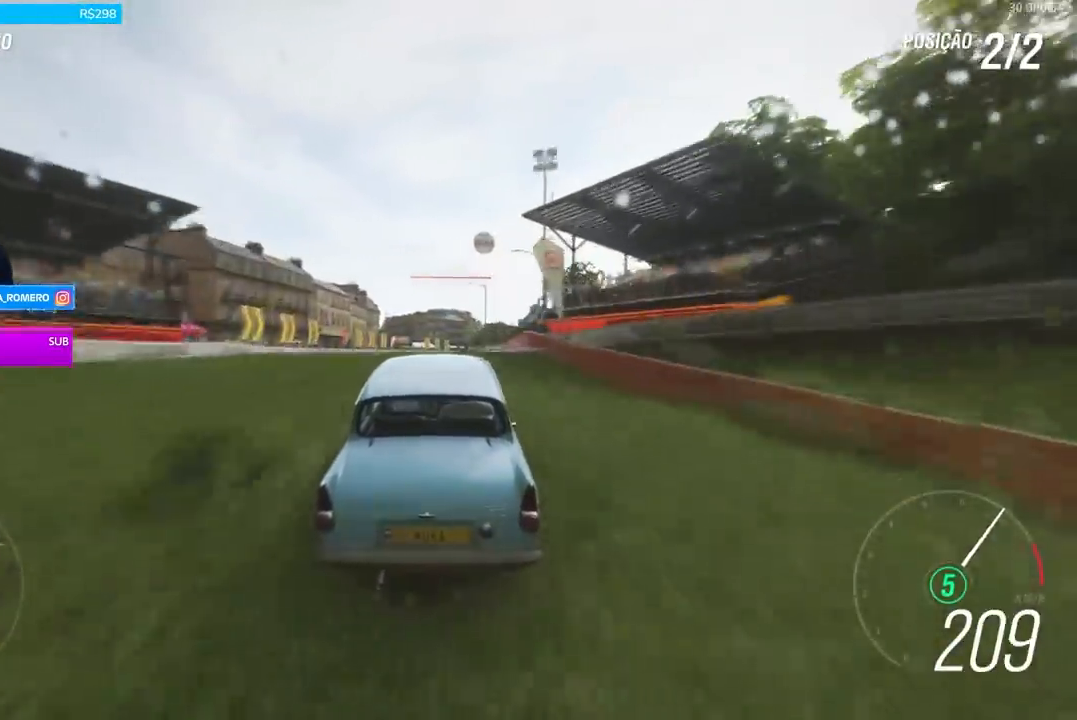
{"buttons": ["R2"], "left_stick": "right", "right_stick": "center", "events": [[434, "left_stick", "right"]]}
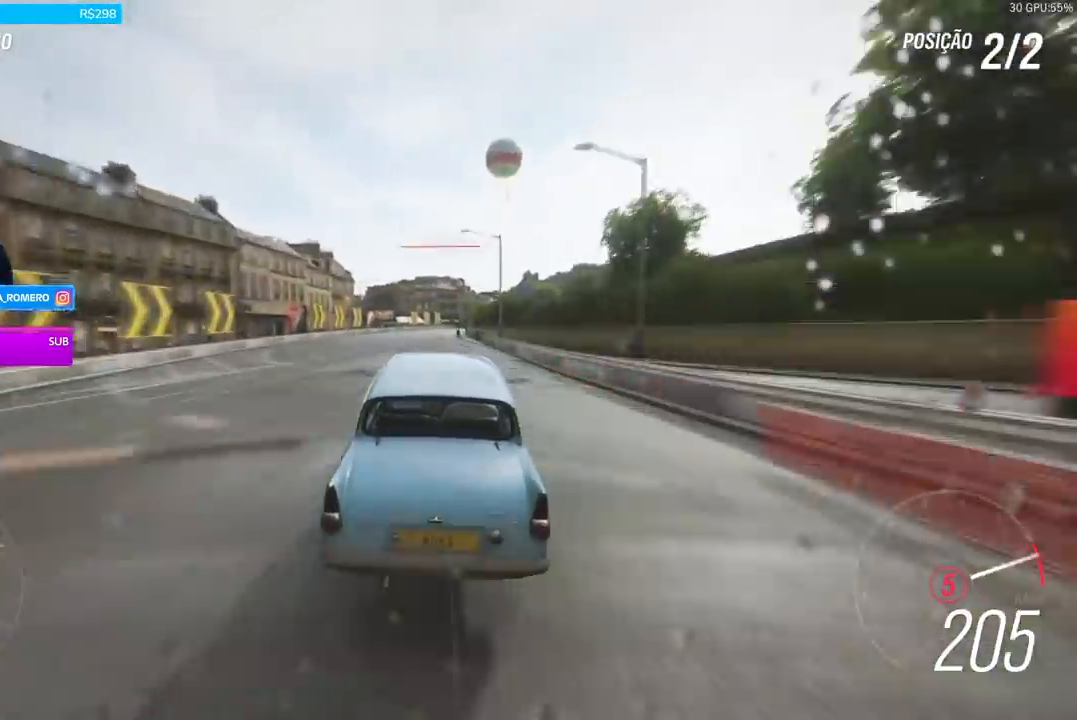
{"buttons": ["R2"], "left_stick": "center", "right_stick": "center", "events": [[34, "left_stick", "center"]]}
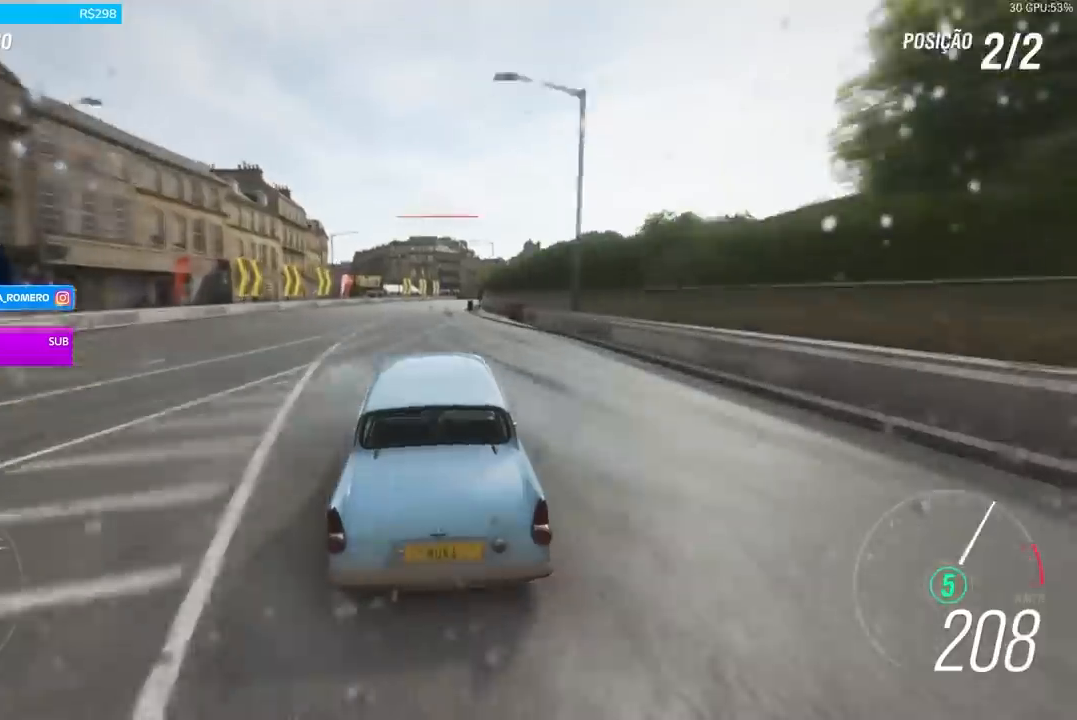
{"buttons": ["R2"], "left_stick": "right", "right_stick": "center", "events": [[33, "left_stick", "right"], [167, "left_stick", "center"], [434, "left_stick", "right"]]}
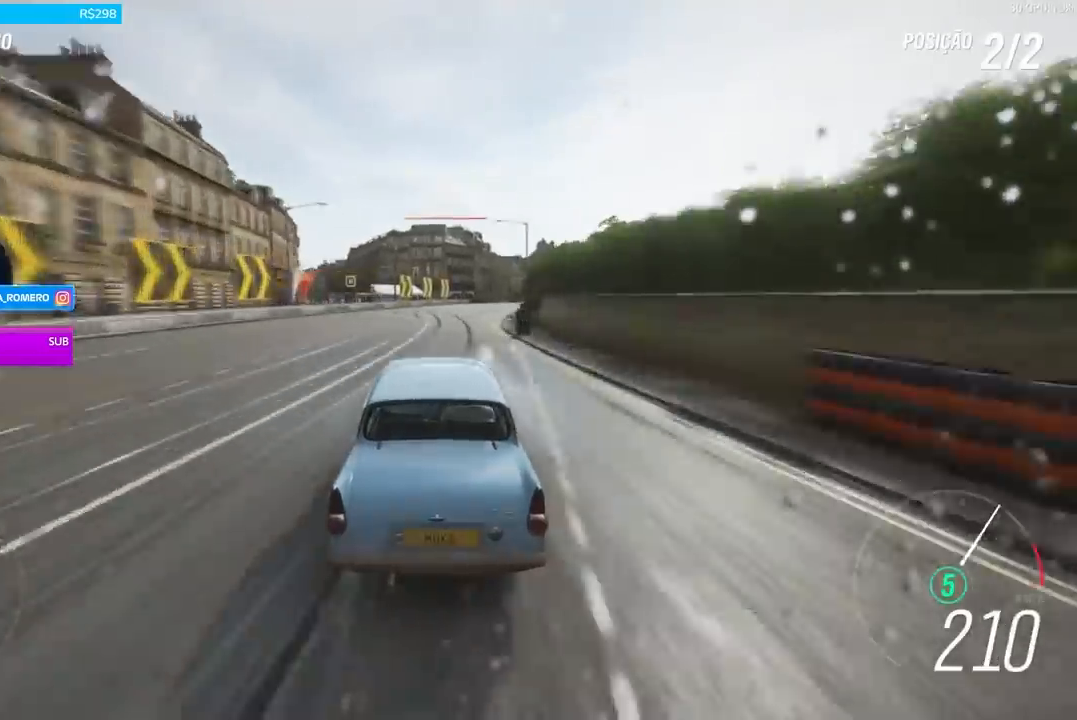
{"buttons": ["R2"], "left_stick": "right", "right_stick": "center", "events": [[67, "left_stick", "center"], [234, "left_stick", "right"], [401, "A", "down"], [401, "B", "down"], [501, "A", "up"], [501, "B", "up"]]}
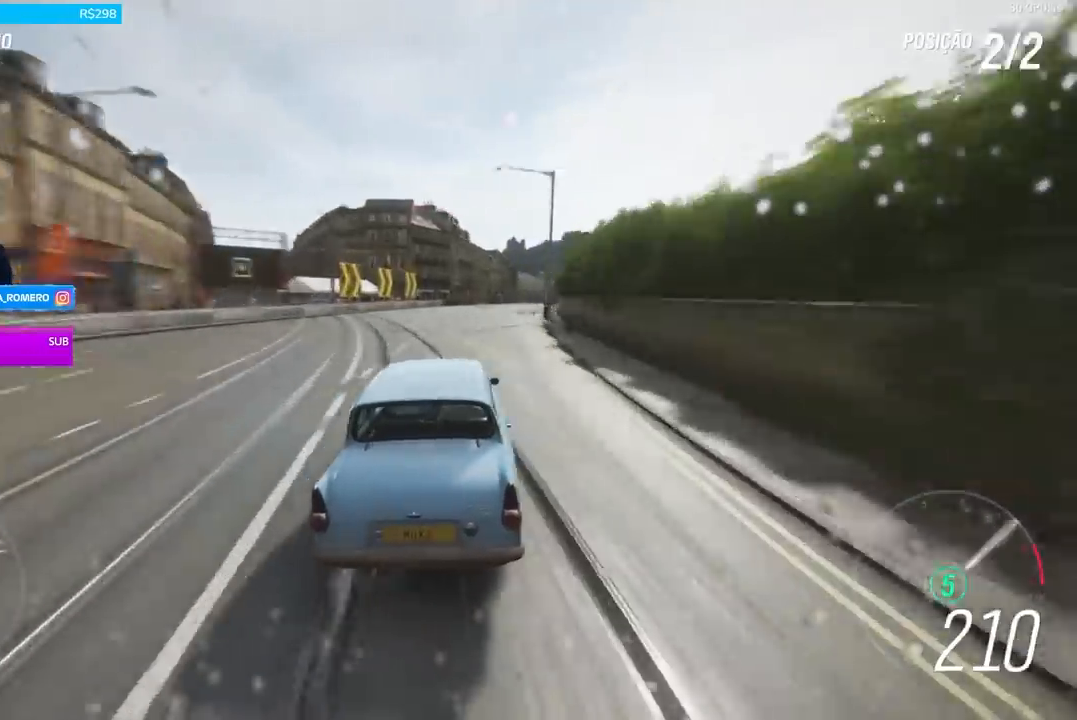
{"buttons": ["R2"], "left_stick": "center", "right_stick": "center", "events": [[67, "left_stick", "center"], [300, "left_stick", "right"], [467, "left_stick", "center"]]}
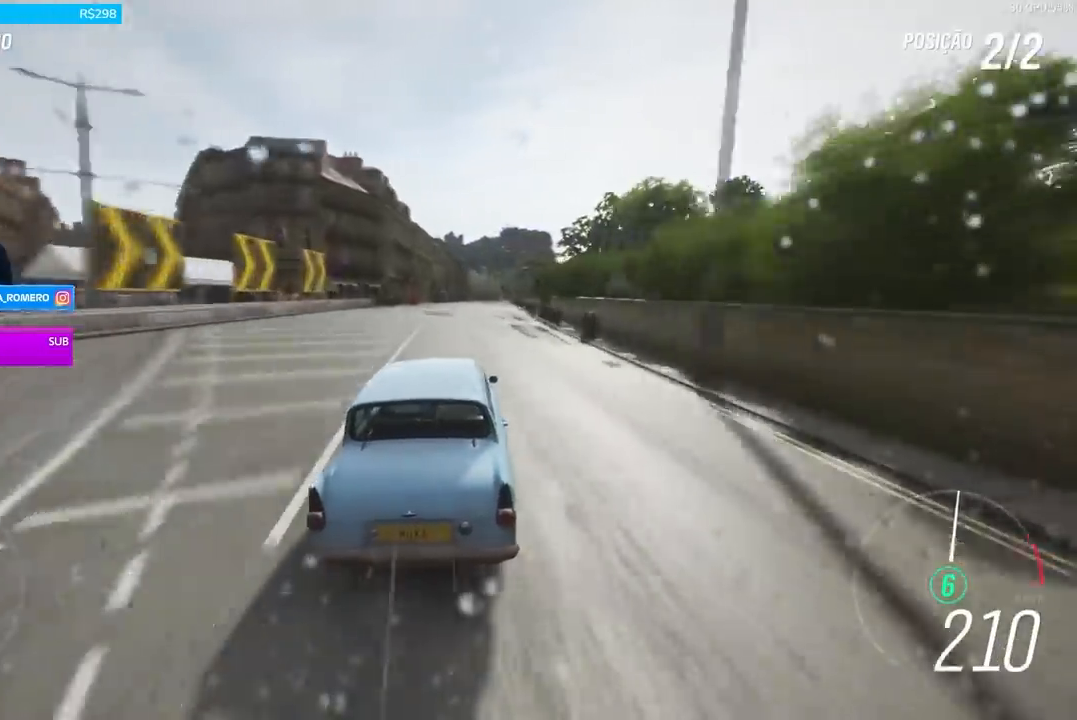
{"buttons": ["R2"], "left_stick": "center", "right_stick": "center", "events": [[301, "left_stick", "right"], [367, "left_stick", "center"]]}
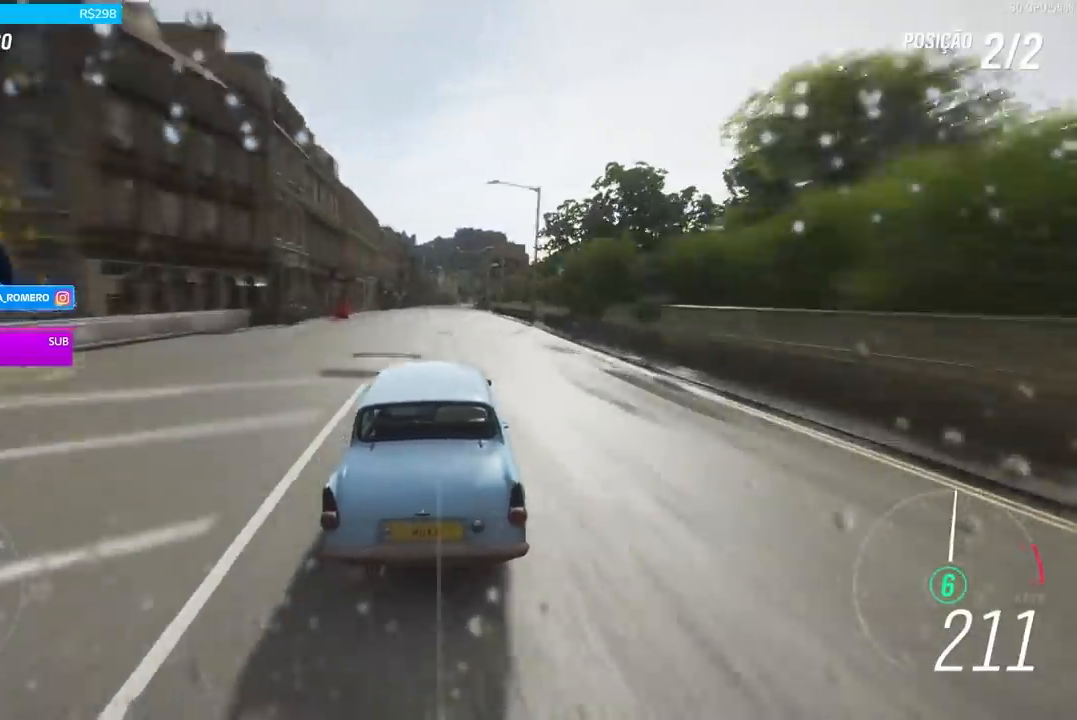
{"buttons": ["R2"], "left_stick": "center", "right_stick": "center", "events": [[100, "left_stick", "right"], [267, "left_stick", "center"]]}
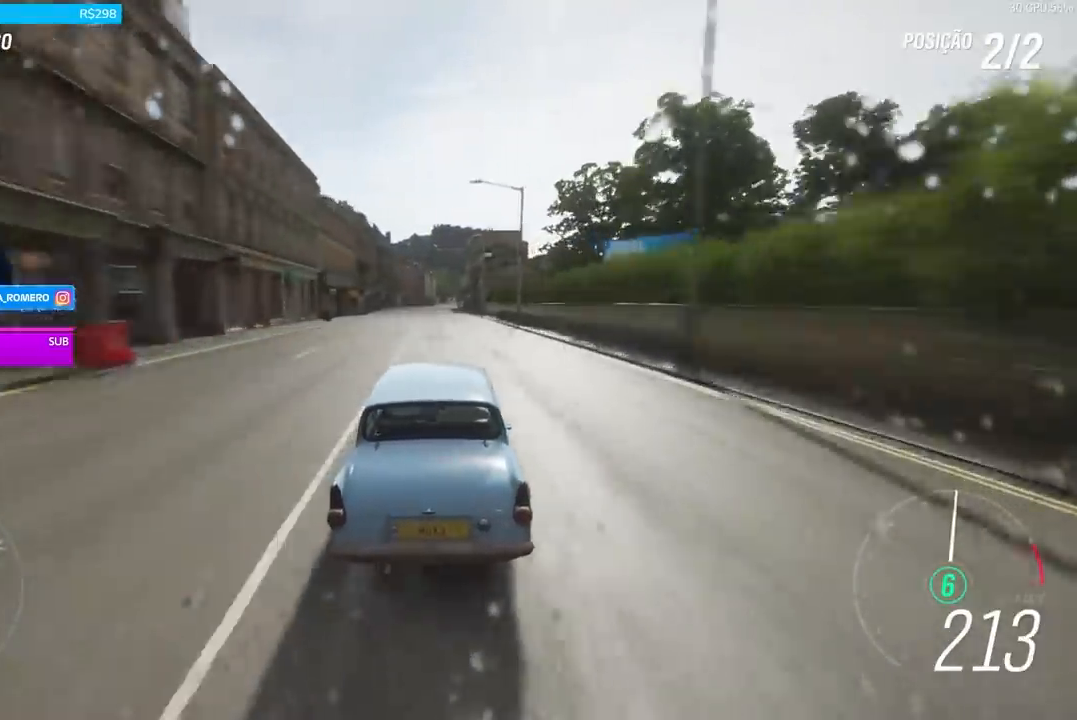
{"buttons": ["R2"], "left_stick": "center", "right_stick": "center", "events": [[101, "left_stick", "left"], [234, "left_stick", "center"]]}
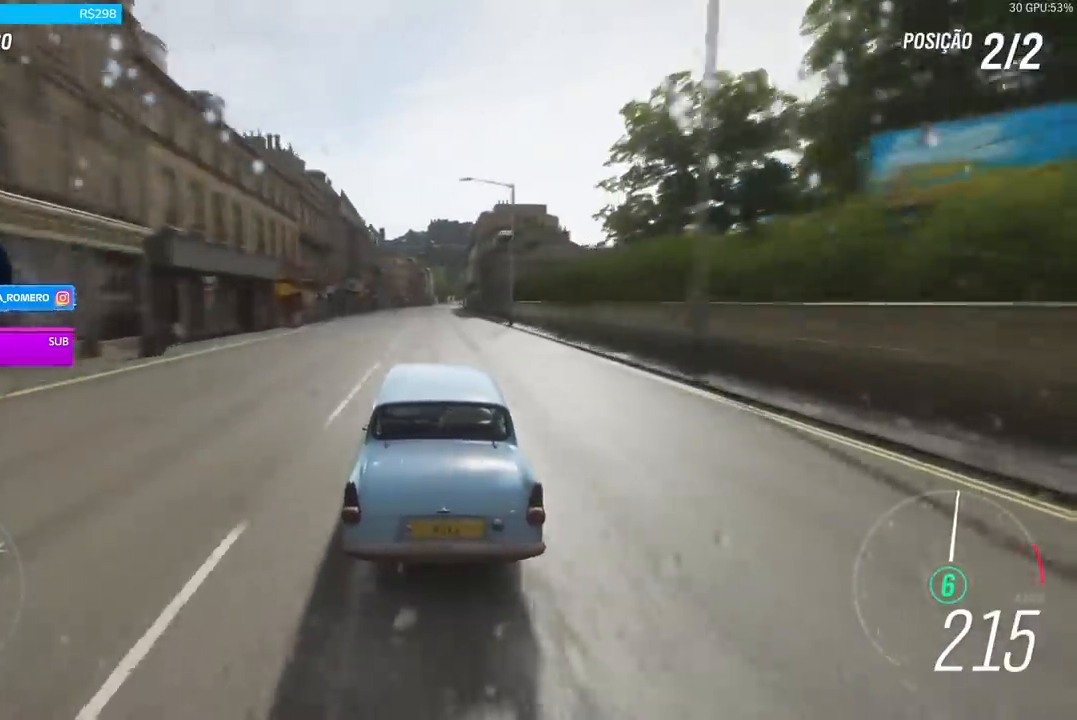
{"buttons": ["R2"], "left_stick": "center", "right_stick": "center", "events": [[67, "left_stick", "right"], [167, "left_stick", "center"]]}
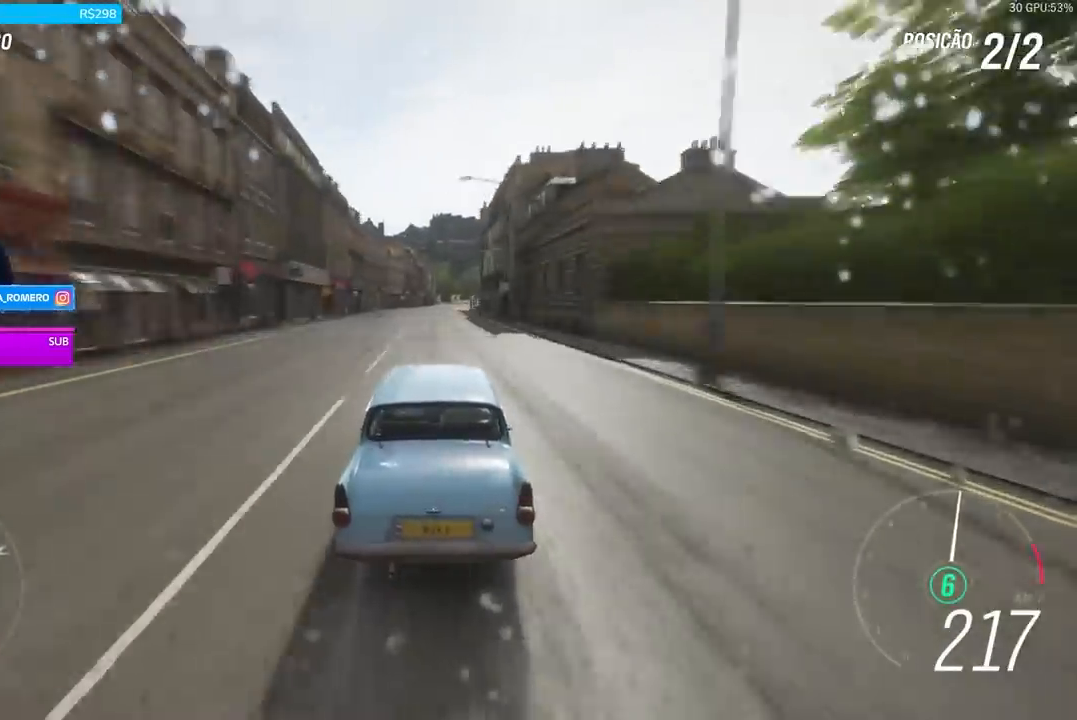
{"buttons": ["R2"], "left_stick": "center", "right_stick": "center", "events": []}
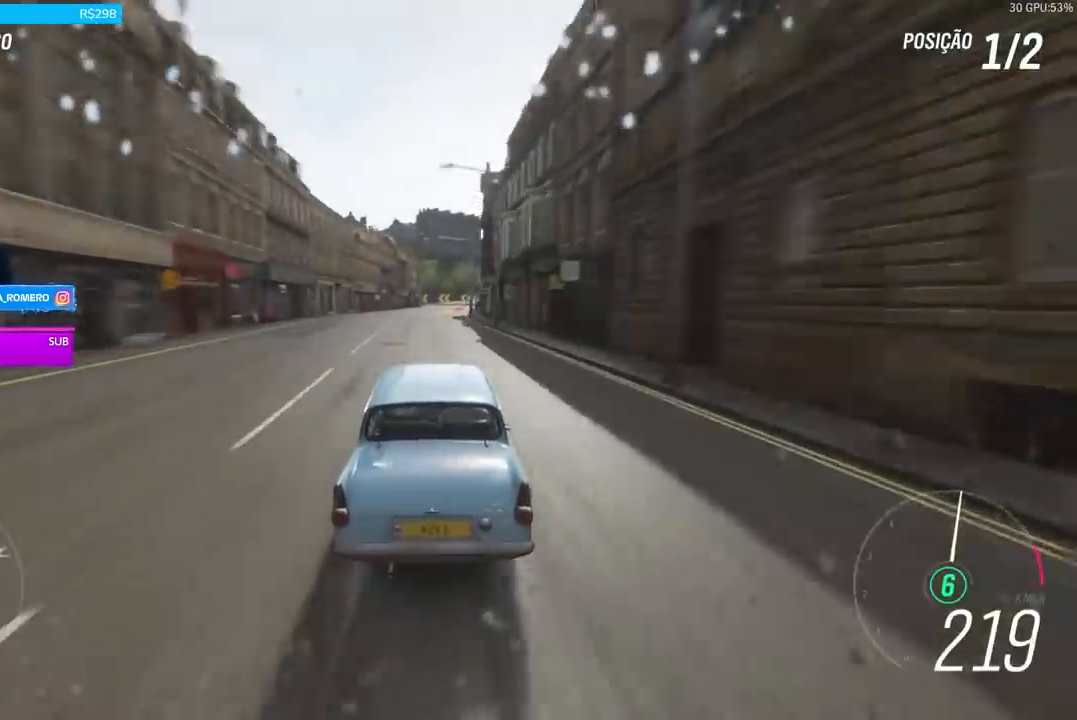
{"buttons": ["R2"], "left_stick": "center", "right_stick": "center", "events": [[33, "left_stick", "right"], [133, "left_stick", "center"], [267, "left_stick", "right"], [367, "left_stick", "center"]]}
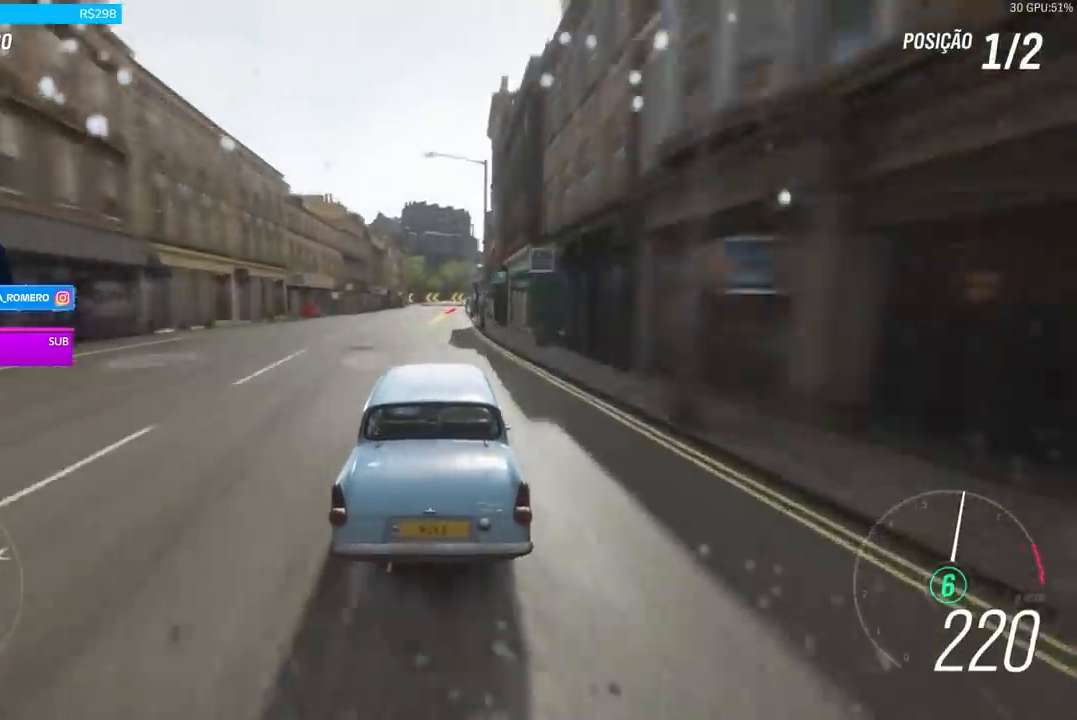
{"buttons": ["R2"], "left_stick": "center", "right_stick": "center", "events": []}
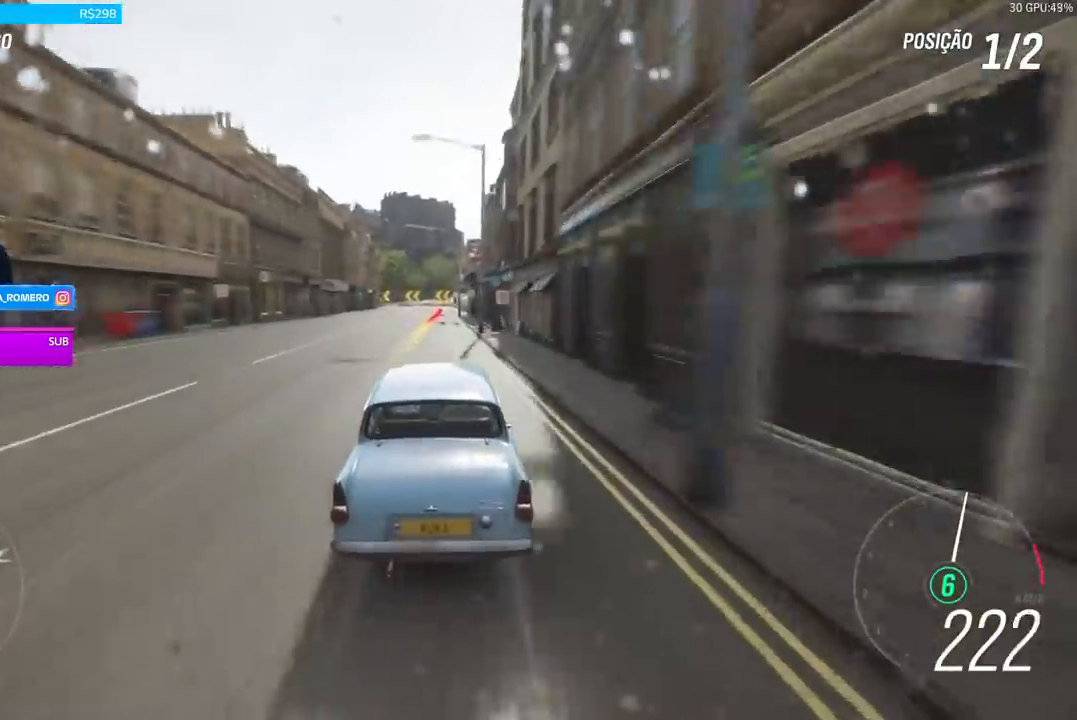
{"buttons": ["X", "L2", "R2"], "left_stick": "left", "right_stick": "center", "events": [[133, "left_stick", "down-left"], [200, "left_stick", "center"], [334, "R2", "up"], [367, "L2", "down"], [367, "R2", "down"], [400, "X", "down"], [400, "left_stick", "left"], [434, "A", "down"], [500, "A", "up"]]}
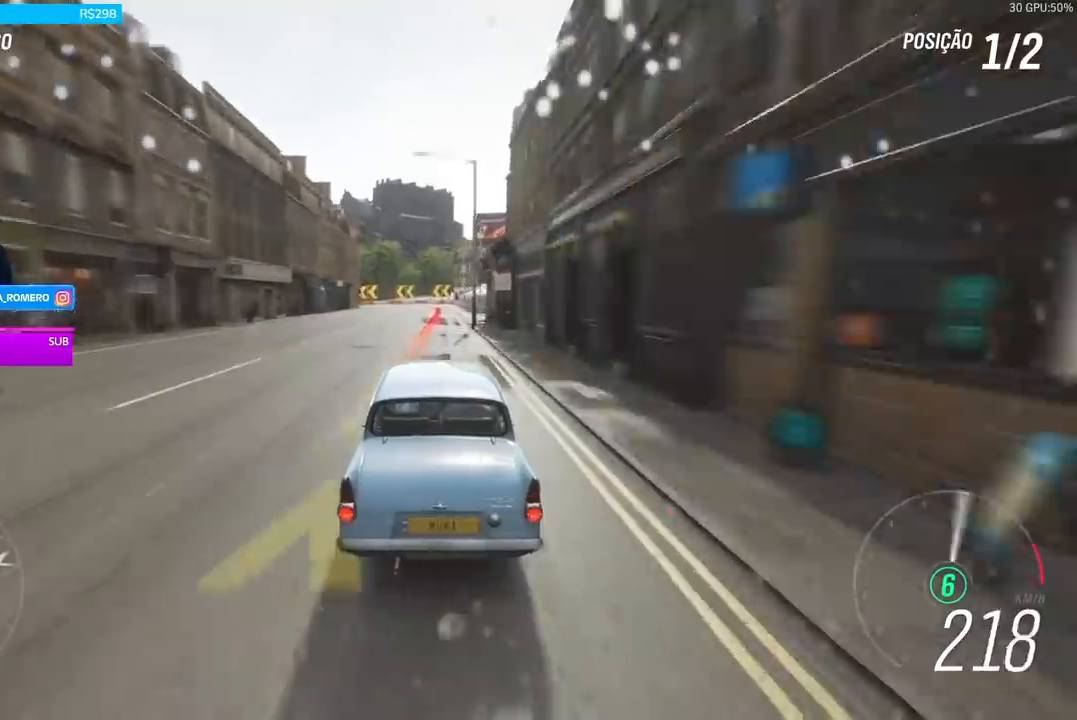
{"buttons": ["L2"], "left_stick": "left", "right_stick": "center", "events": [[34, "X", "up"], [67, "R2", "up"], [234, "A", "down"], [234, "R2", "down"], [234, "X", "down"], [367, "A", "up"], [367, "X", "up"], [401, "R2", "up"]]}
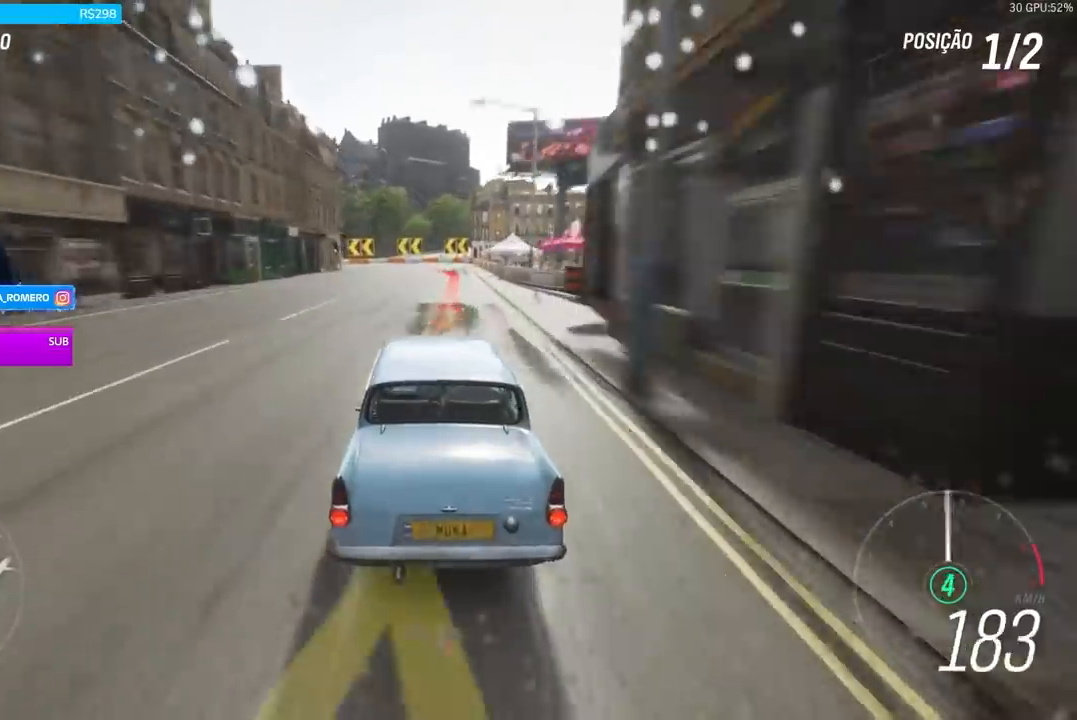
{"buttons": [], "left_stick": "left", "right_stick": "center", "events": [[300, "L2", "up"]]}
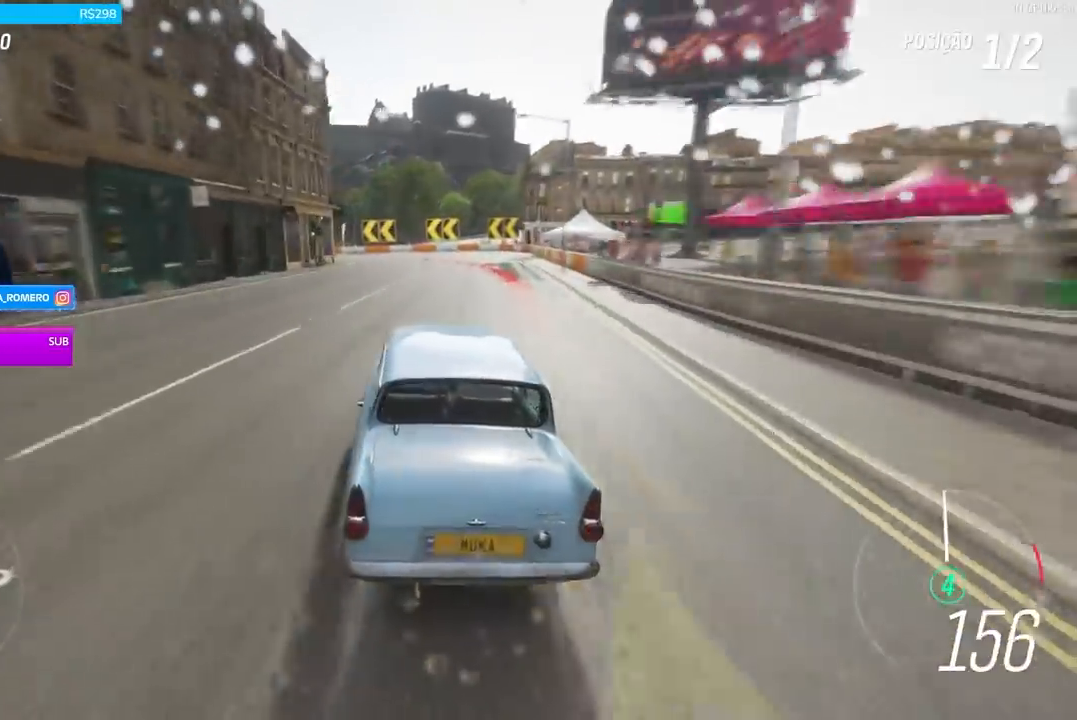
{"buttons": ["R2"], "left_stick": "left", "right_stick": "center", "events": [[34, "L2", "down"], [201, "L2", "up"], [468, "R2", "down"]]}
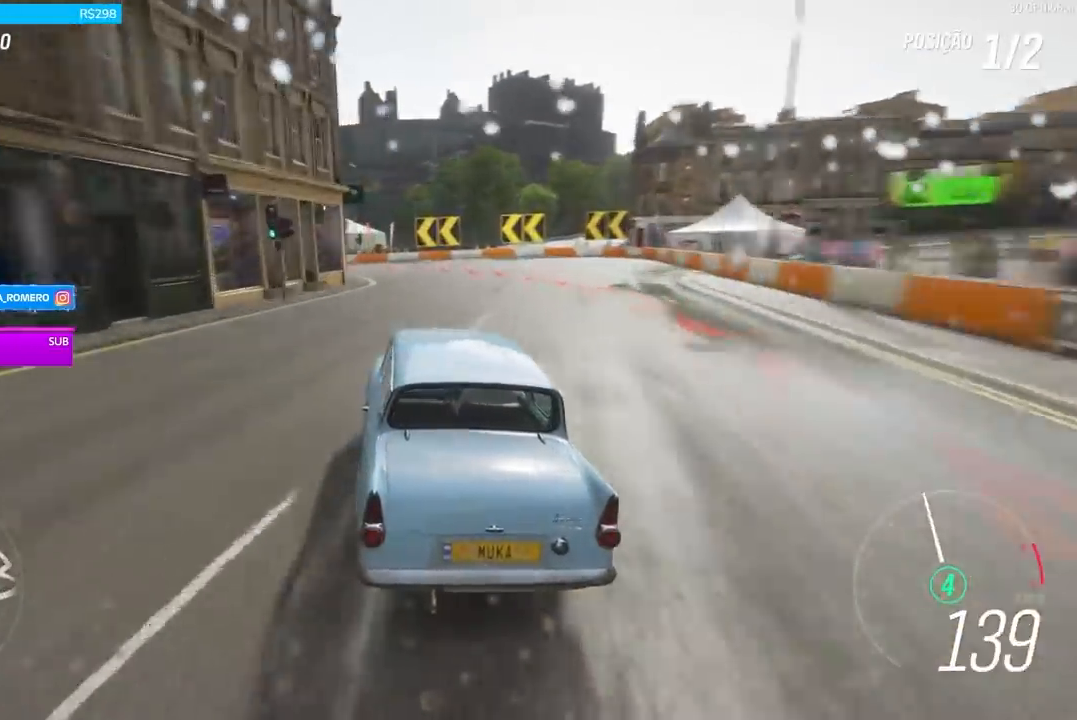
{"buttons": ["L2"], "left_stick": "left", "right_stick": "center", "events": [[200, "R2", "up"], [267, "L2", "down"], [400, "L2", "up"], [500, "L2", "down"]]}
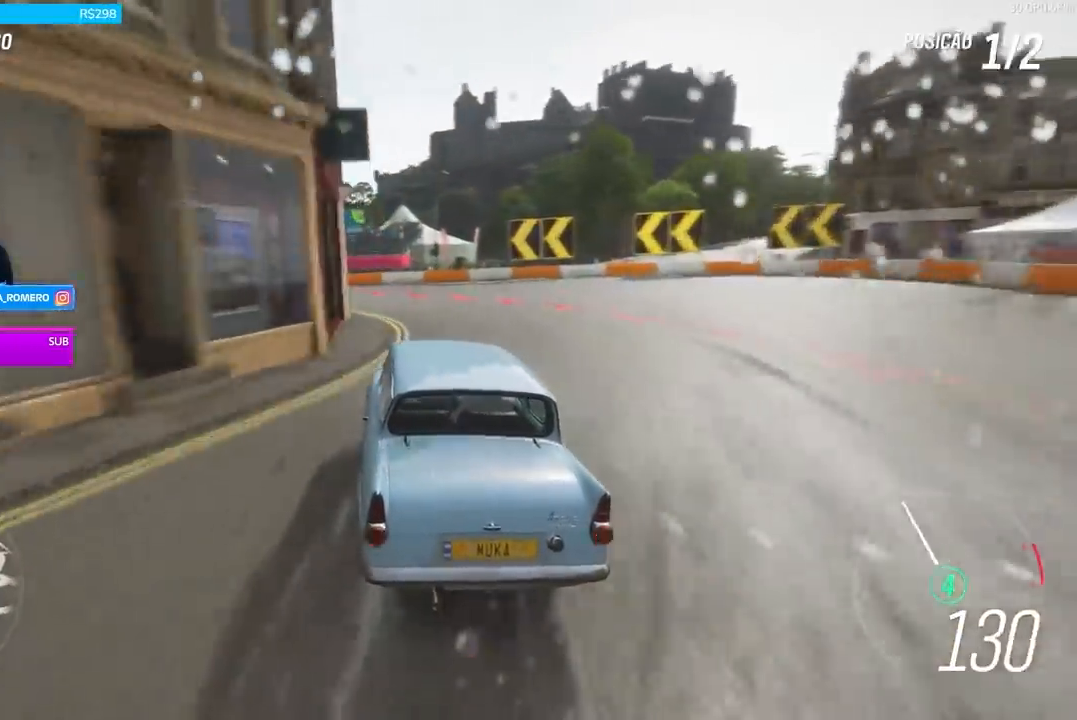
{"buttons": ["L2"], "left_stick": "left", "right_stick": "center", "events": [[101, "L2", "up"], [167, "L2", "down"], [201, "R2", "down"], [234, "A", "down"], [234, "X", "down"], [334, "A", "up"], [334, "X", "up"], [401, "R2", "up"]]}
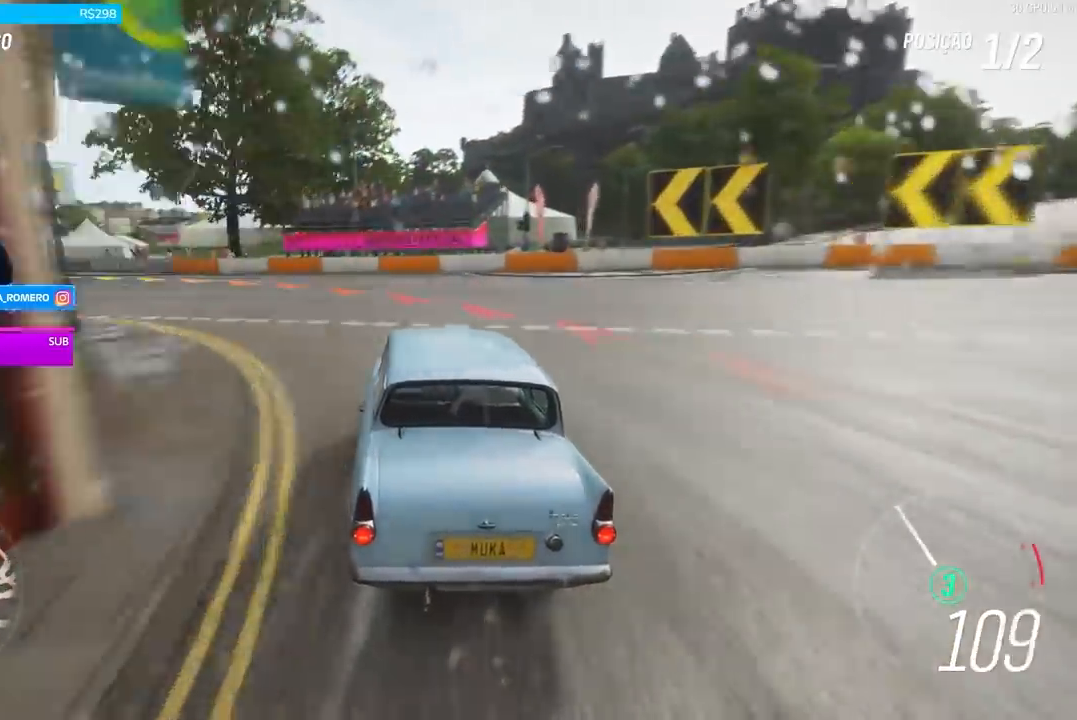
{"buttons": ["L1"], "left_stick": "left", "right_stick": "center", "events": [[367, "L2", "up"], [434, "L1", "down"]]}